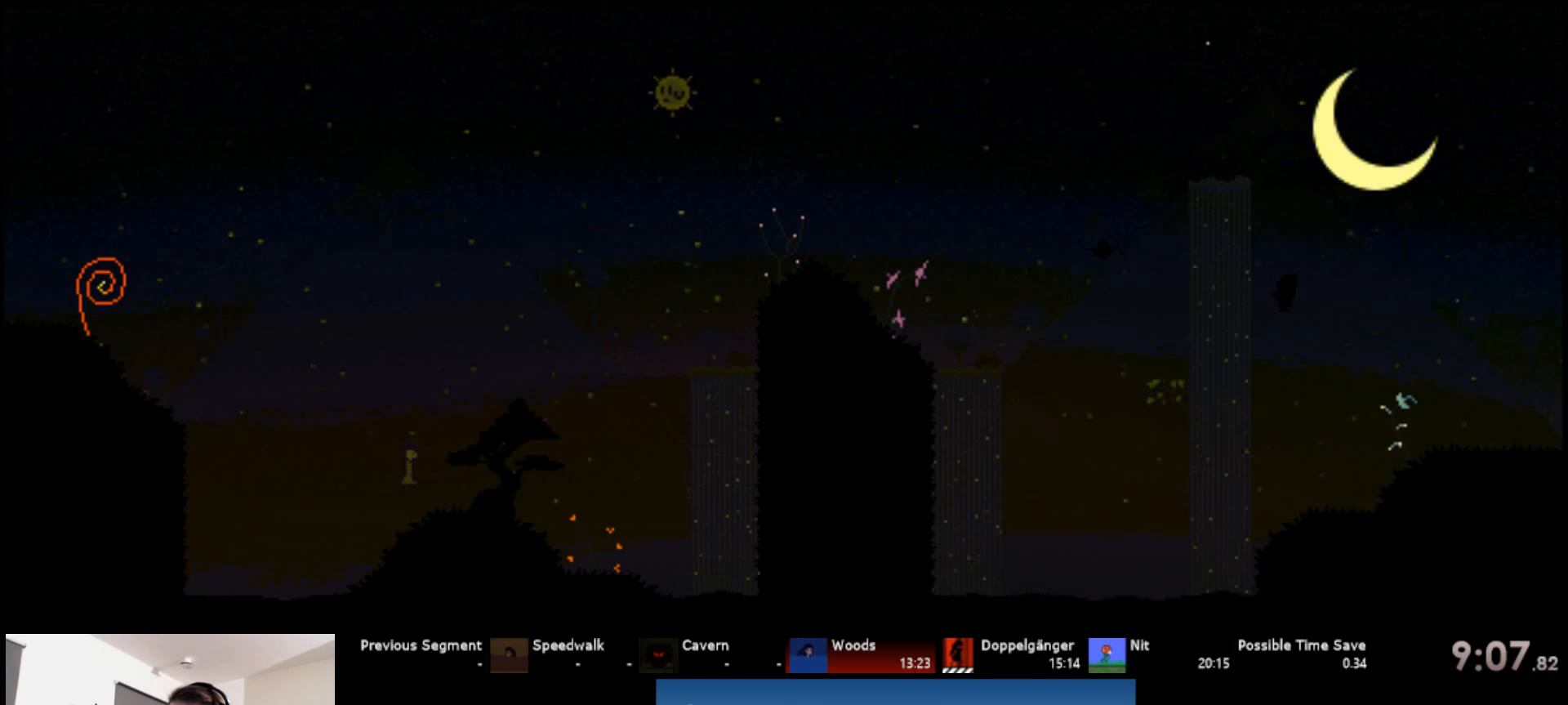
Gameplay with keyboard; each line is a JSON object with the keys held at the frame after it. "events" lists presses ("down") and releases ("up") of "a", "d", "down", "left", "right", "s", "up" and "w" between this image and that frame as [ms after this image, input, new state], when the widget could be followed in between. No other keys are recorded. Mouse input is not recorded.
{"keys": ["right", "up"], "events": []}
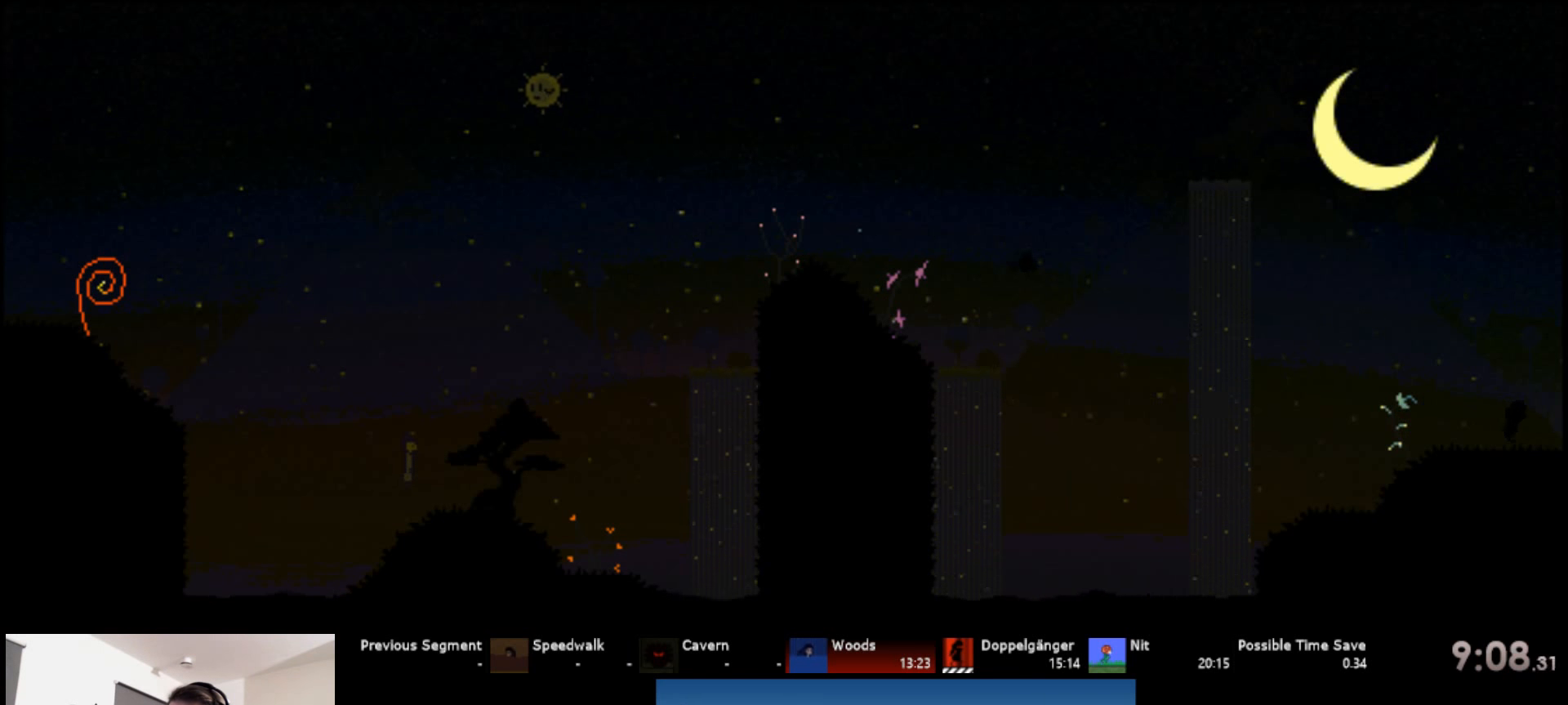
{"keys": ["right", "up"], "events": []}
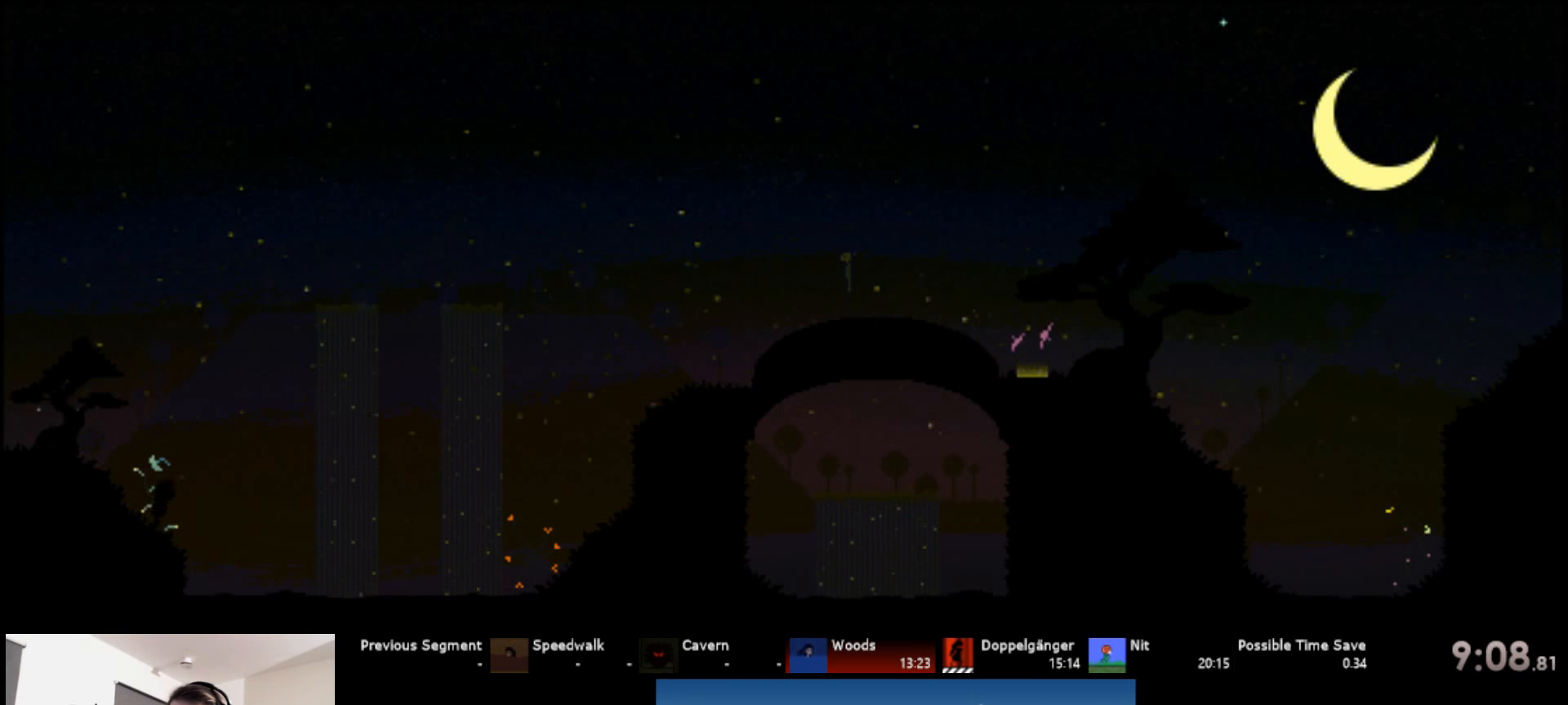
{"keys": ["right", "s", "up"], "events": [[34, "s", "down"], [234, "s", "up"], [383, "s", "down"]]}
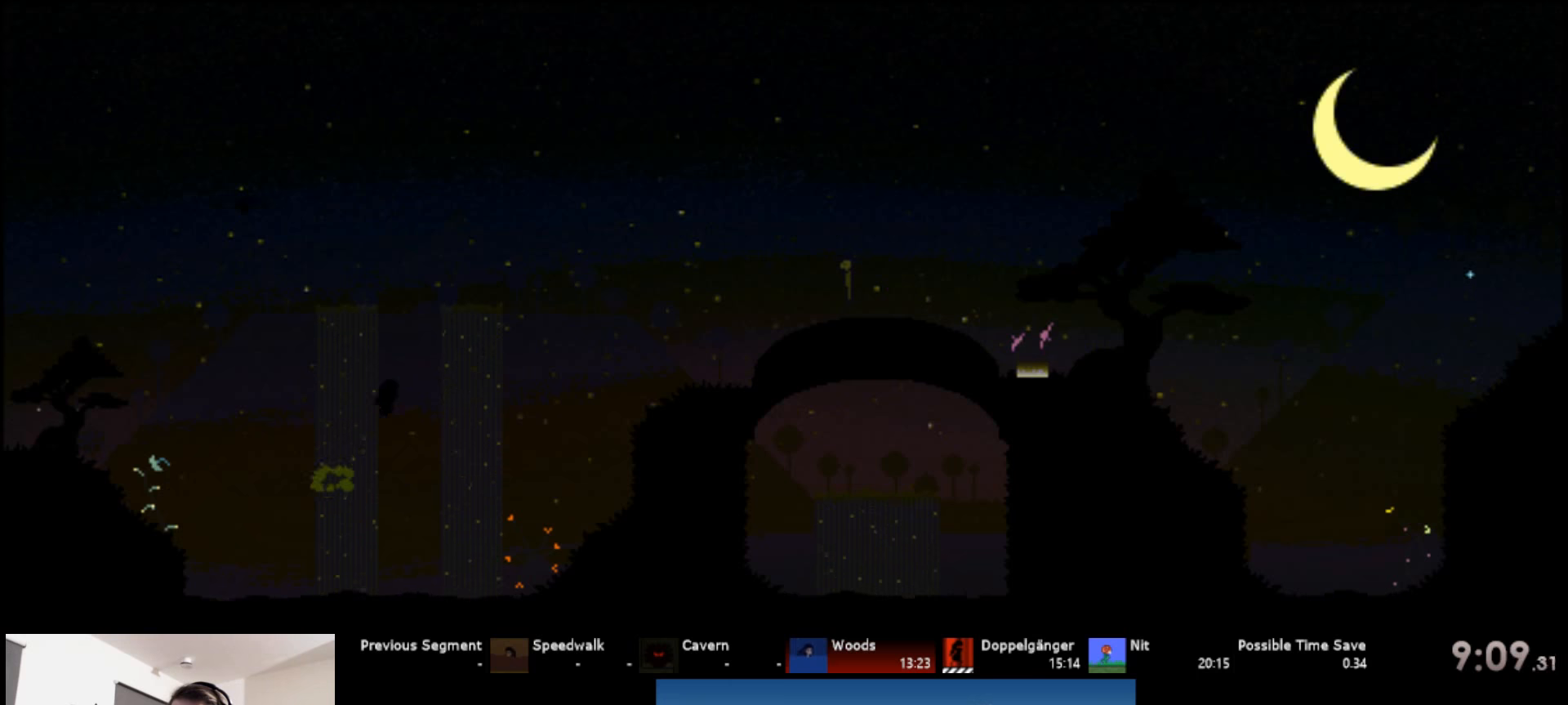
{"keys": ["right", "up"], "events": [[100, "s", "up"], [416, "s", "down"], [500, "s", "up"]]}
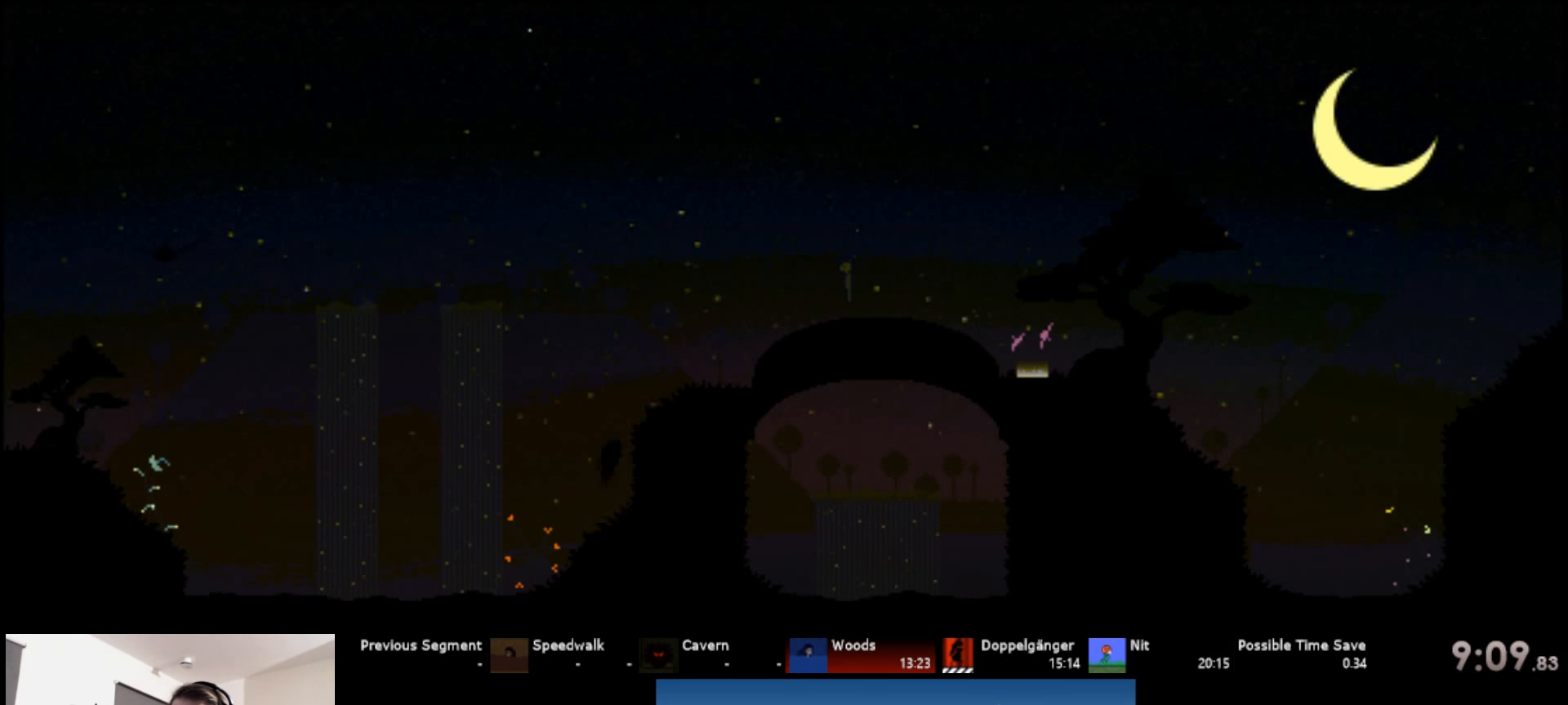
{"keys": ["right", "s", "up"], "events": [[66, "s", "down"], [216, "s", "up"], [333, "s", "down"], [383, "s", "up"], [433, "s", "down"]]}
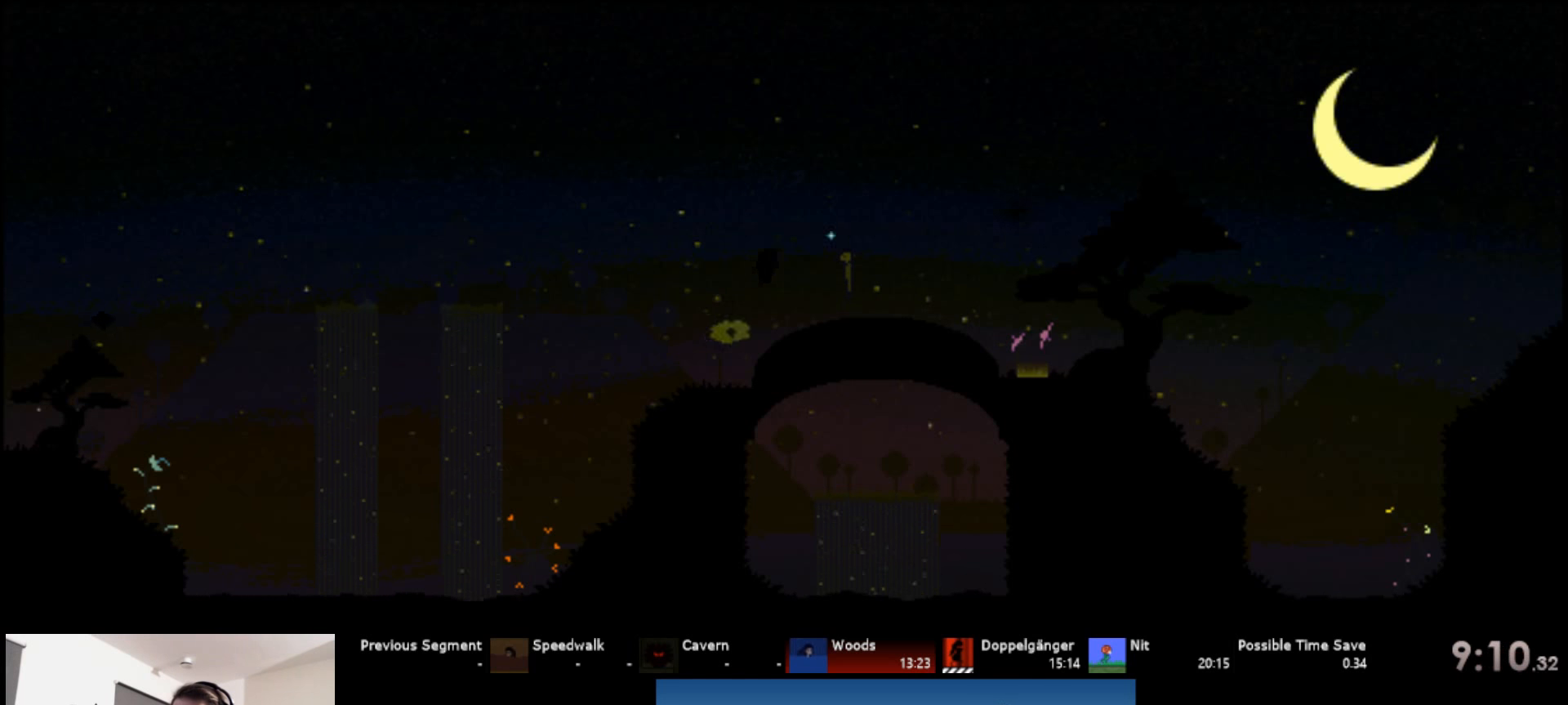
{"keys": ["down", "right"], "events": [[50, "up", "up"], [66, "s", "up"], [166, "down", "down"]]}
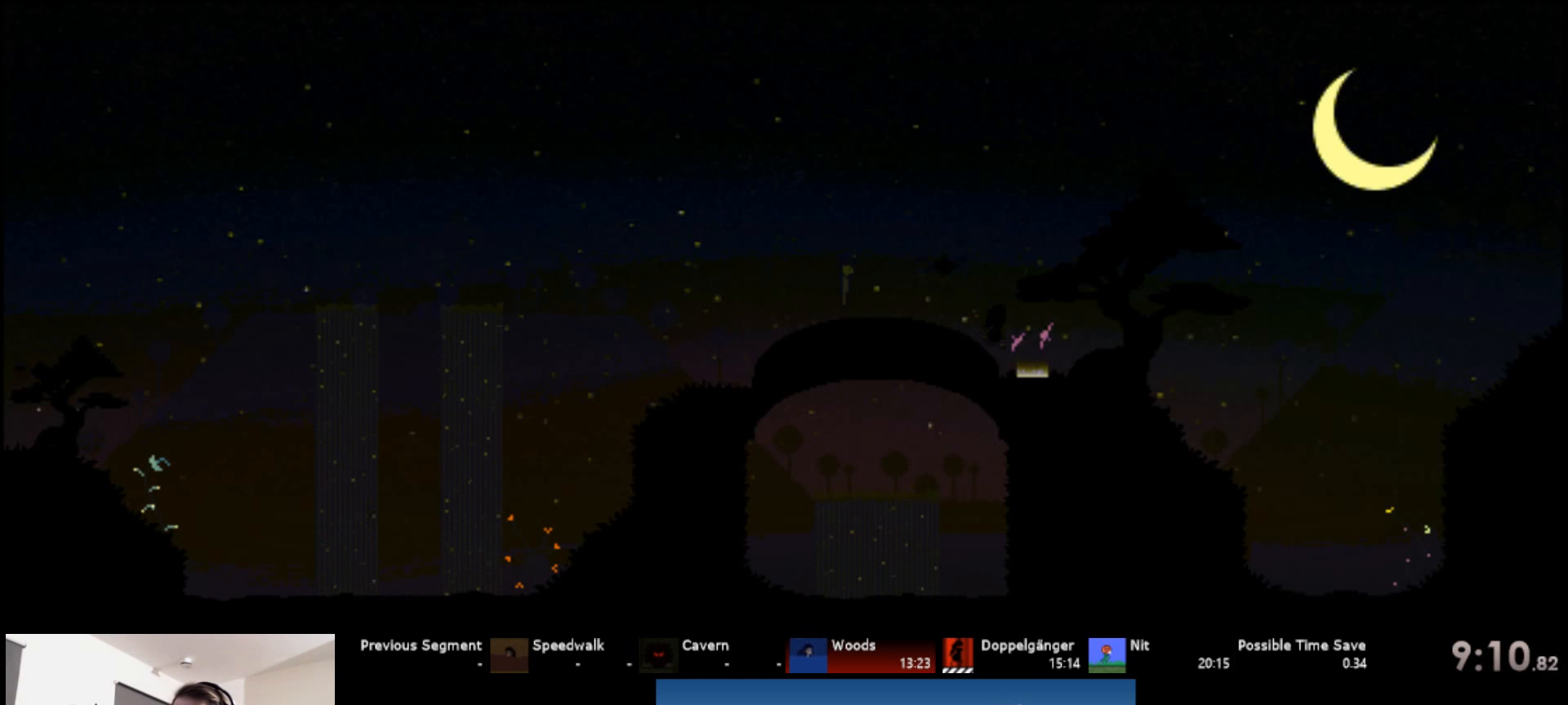
{"keys": ["right", "s", "up"], "events": [[216, "down", "up"], [316, "up", "down"], [450, "s", "down"]]}
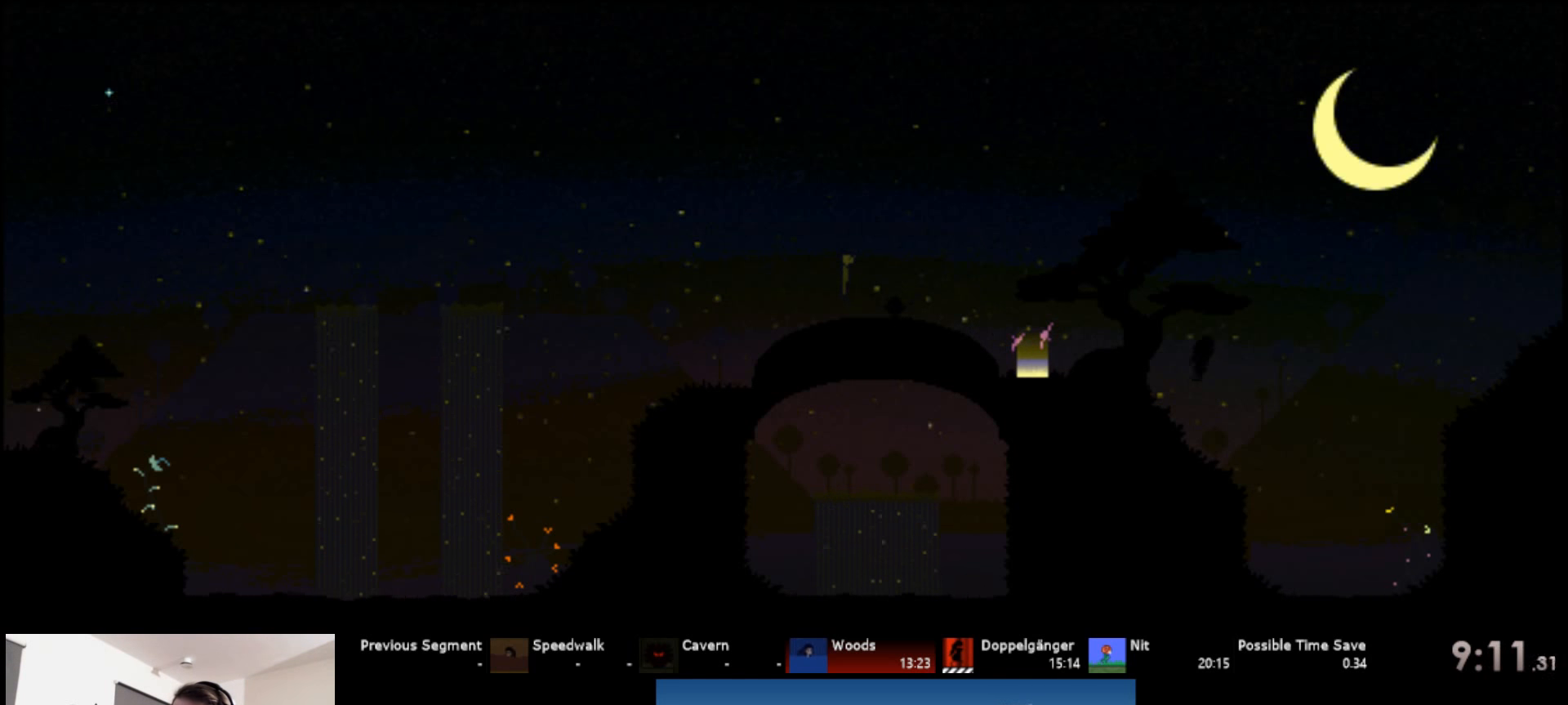
{"keys": ["right", "up"], "events": [[83, "s", "up"], [183, "s", "down"], [350, "s", "up"]]}
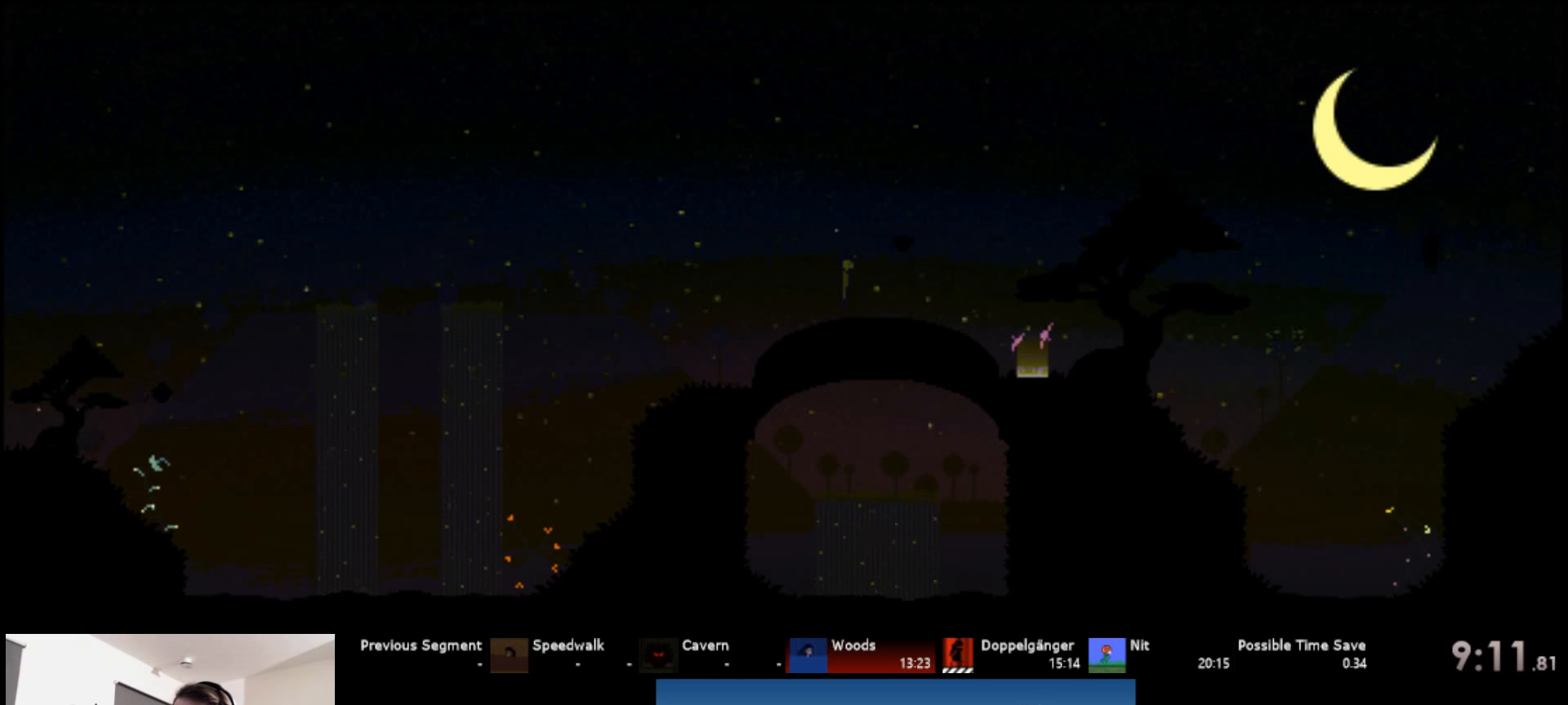
{"keys": ["right", "up"], "events": []}
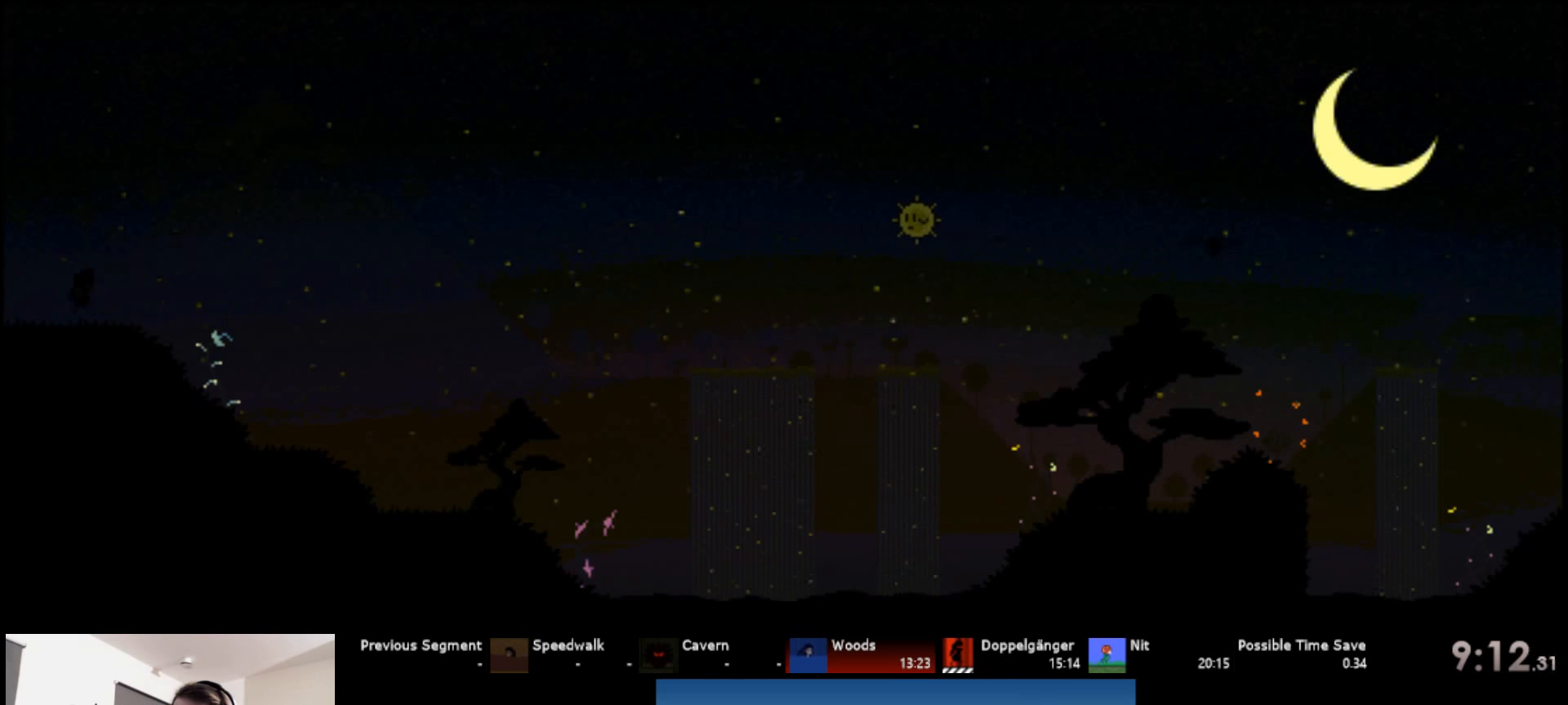
{"keys": ["right", "up"], "events": []}
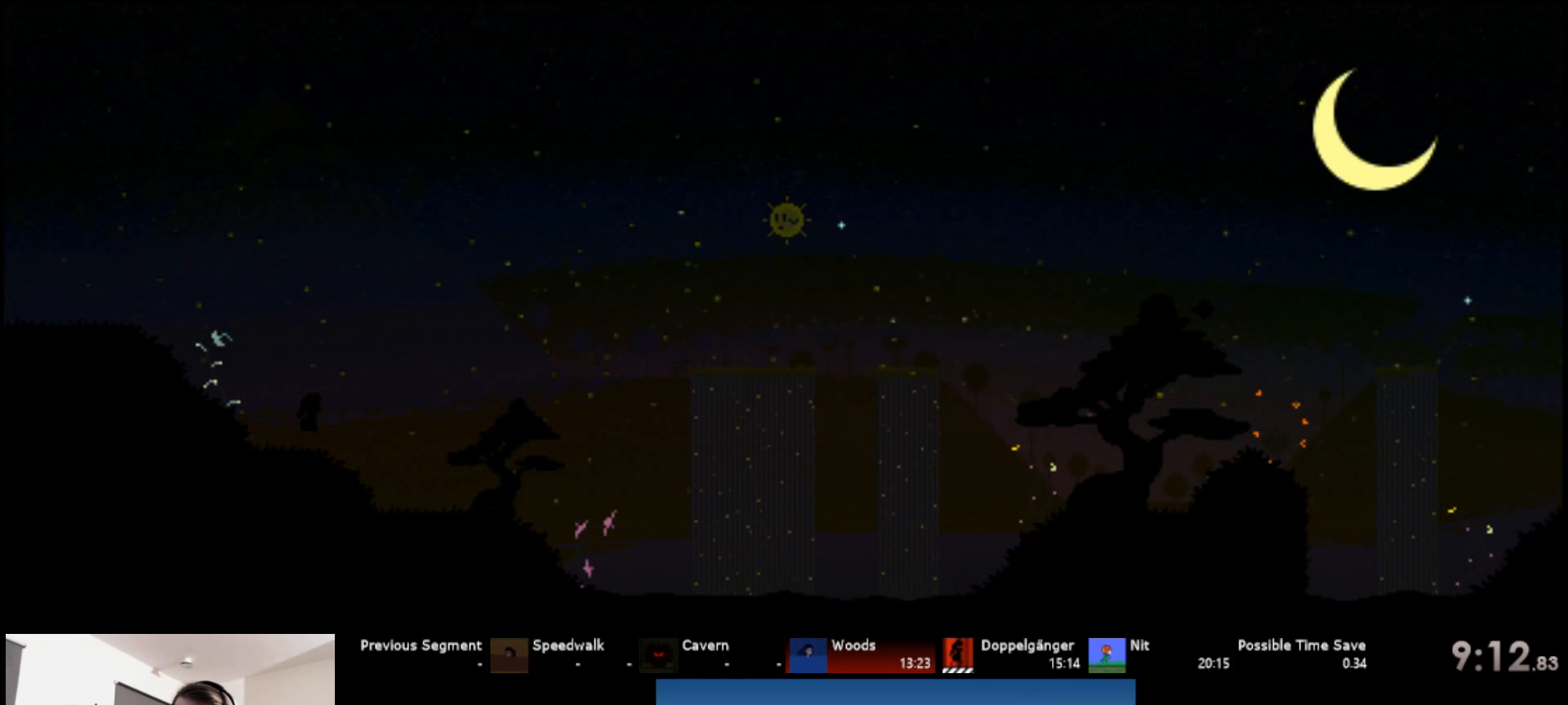
{"keys": ["right", "up"], "events": []}
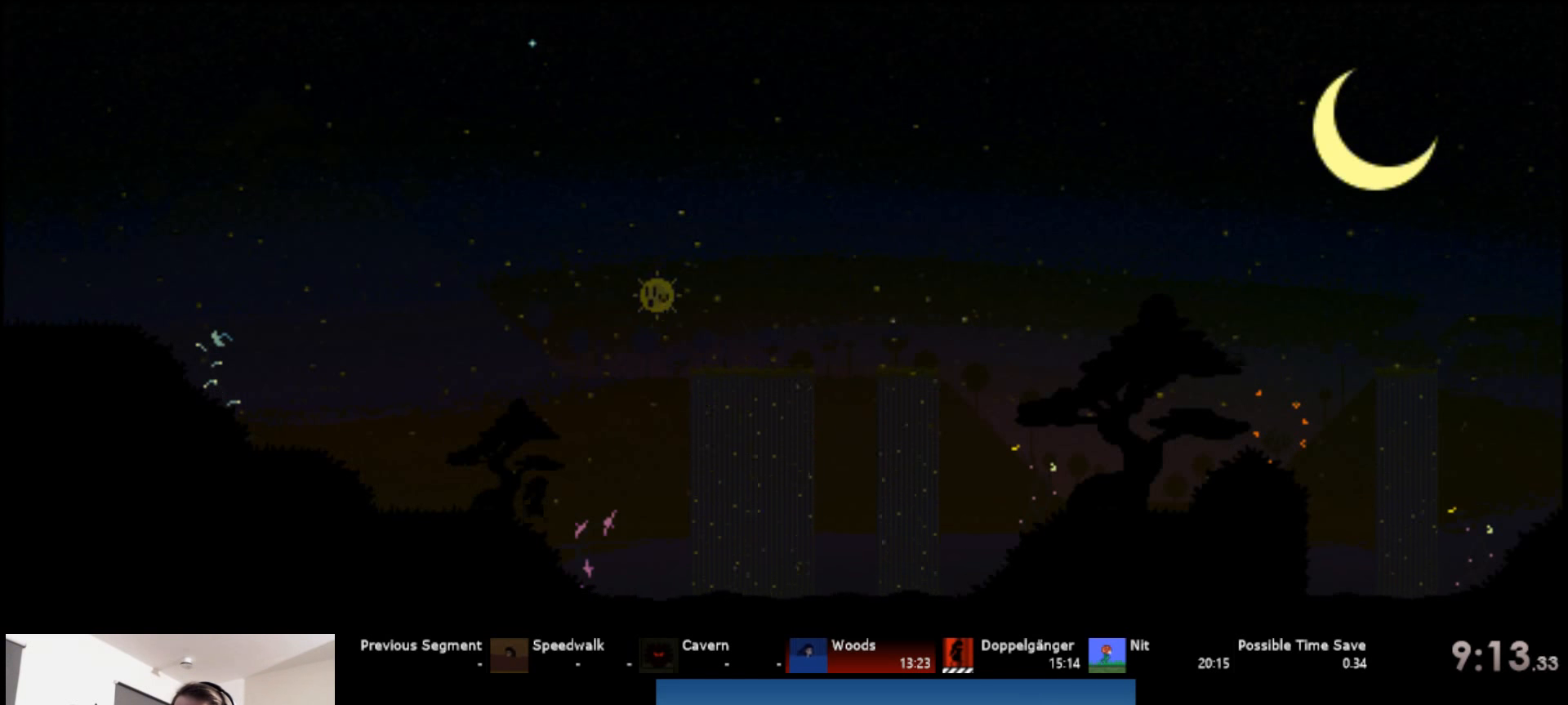
{"keys": ["right", "s", "up"], "events": [[100, "s", "down"], [383, "s", "up"], [483, "s", "down"]]}
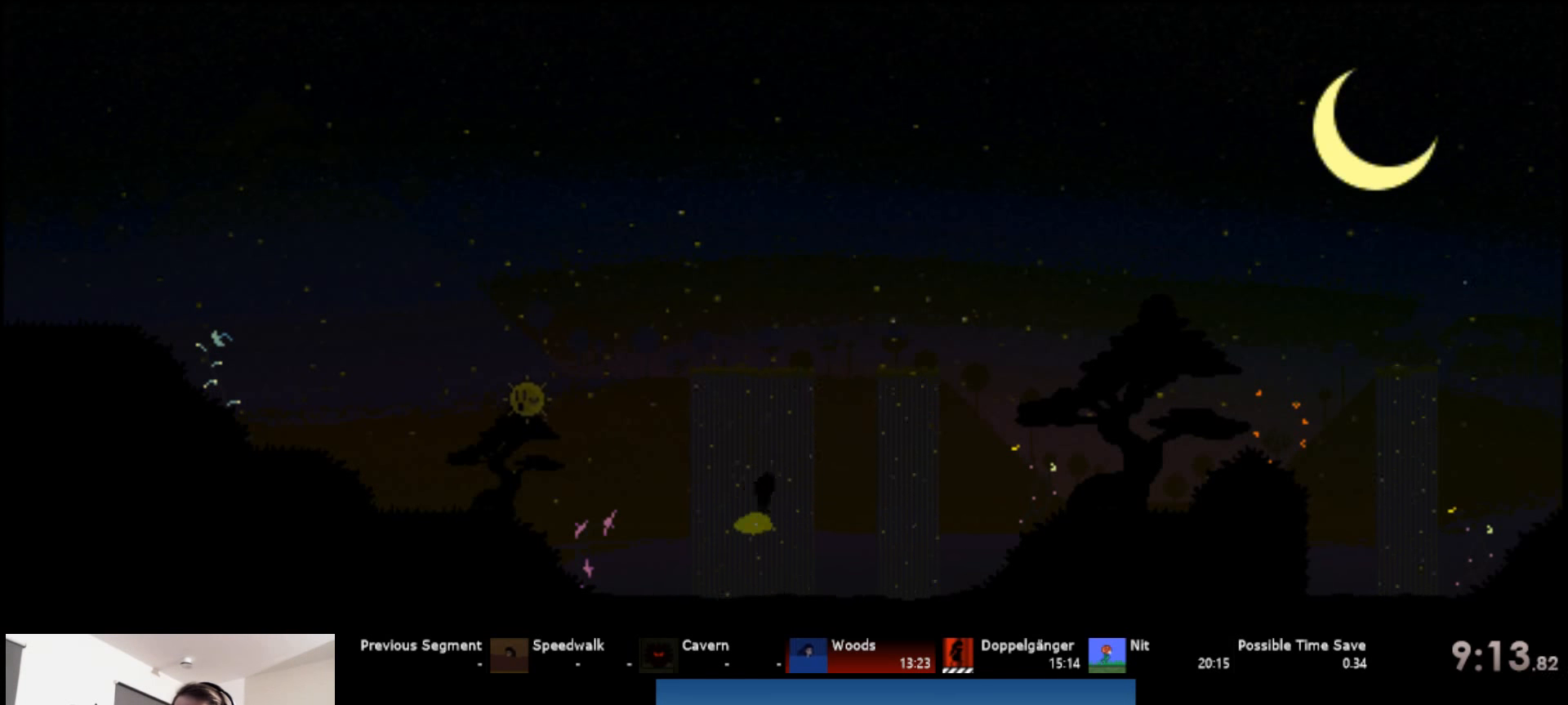
{"keys": ["right", "up"], "events": [[483, "s", "up"]]}
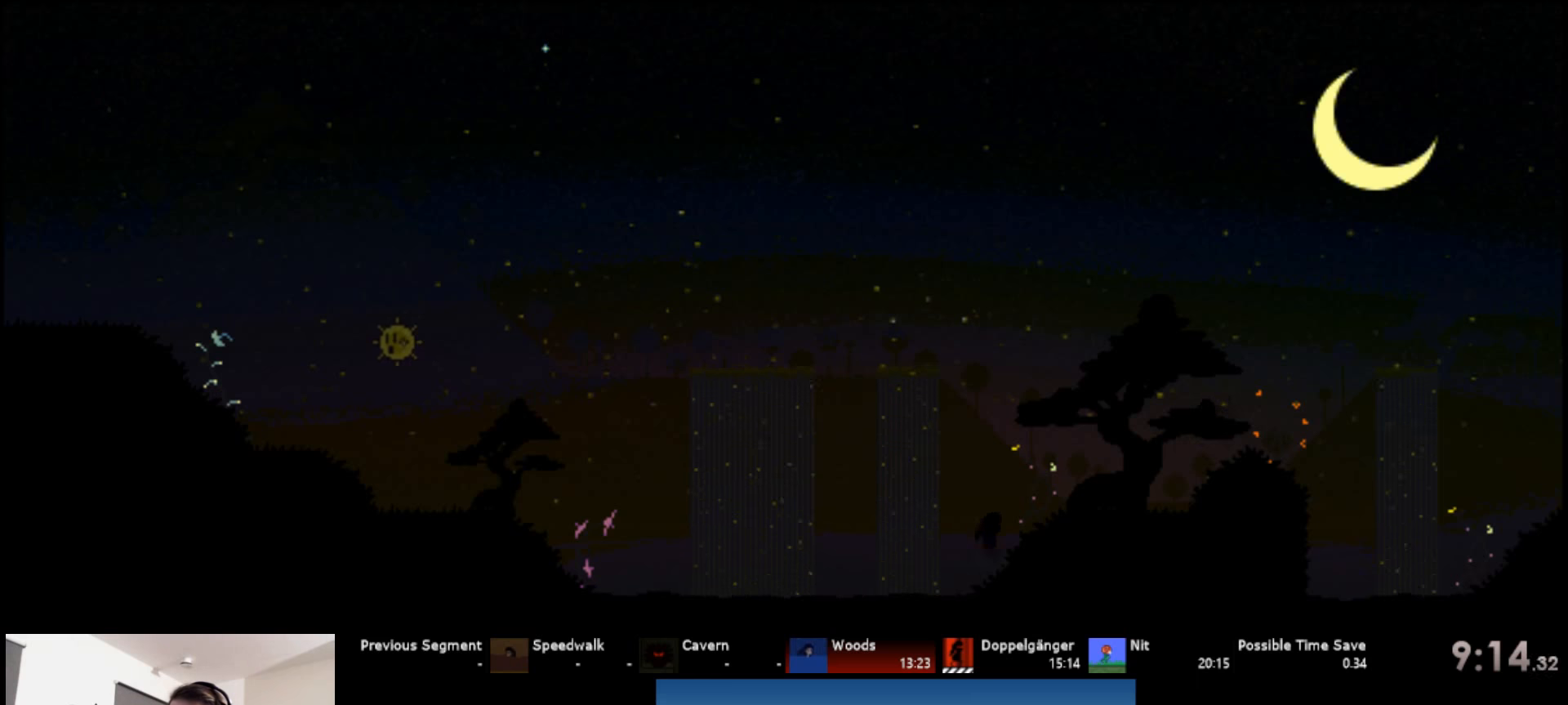
{"keys": ["right", "up"], "events": [[67, "s", "down"], [217, "s", "up"]]}
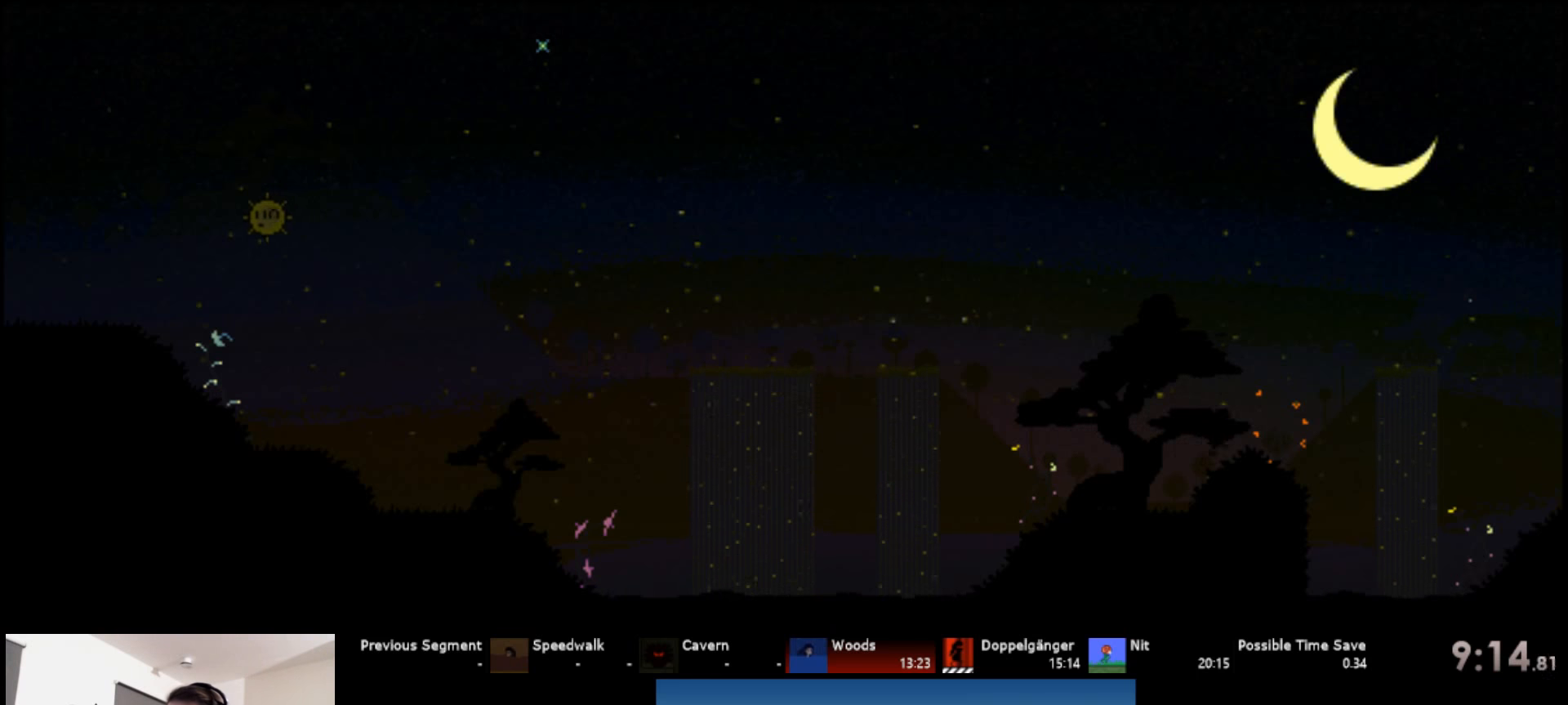
{"keys": ["right", "s", "up"], "events": [[117, "s", "down"]]}
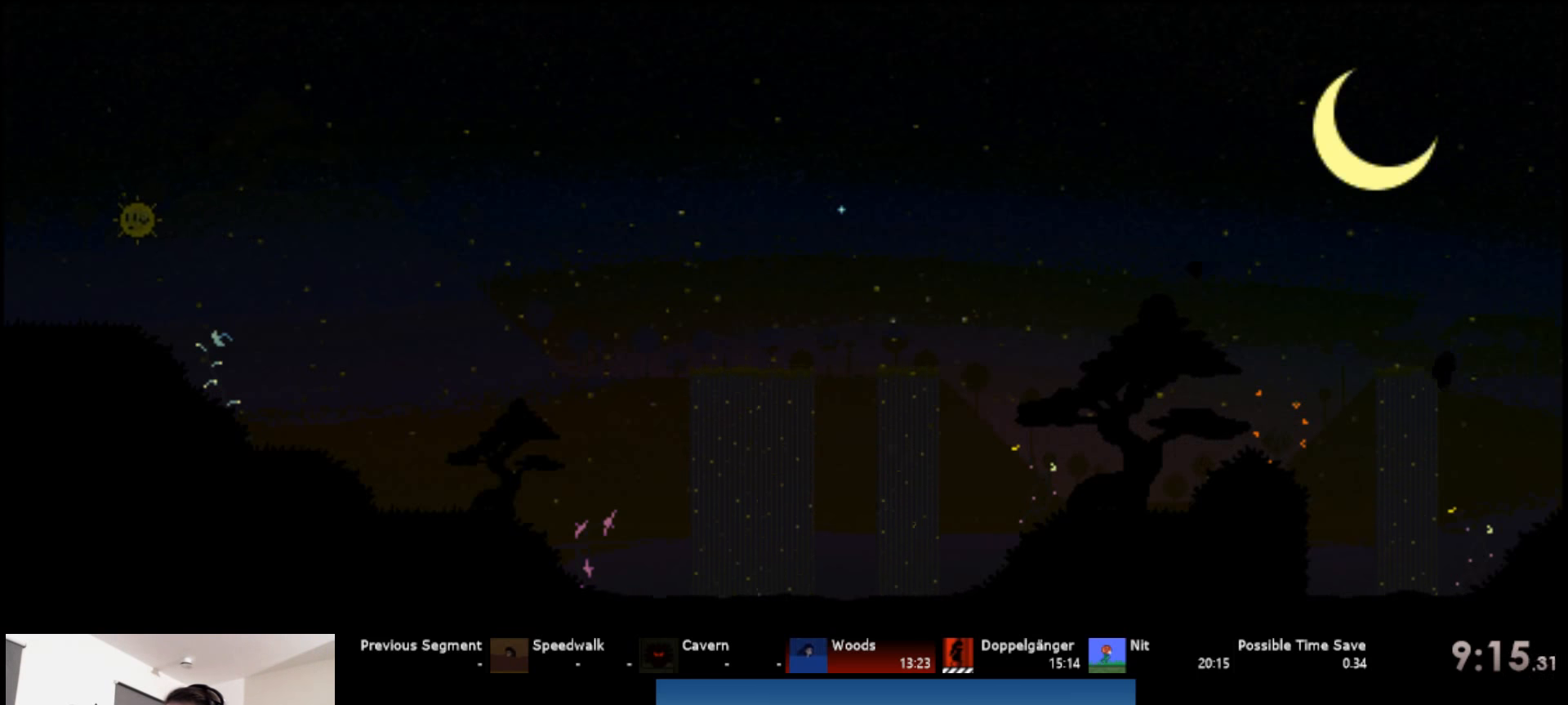
{"keys": ["right", "up"], "events": [[50, "s", "up"]]}
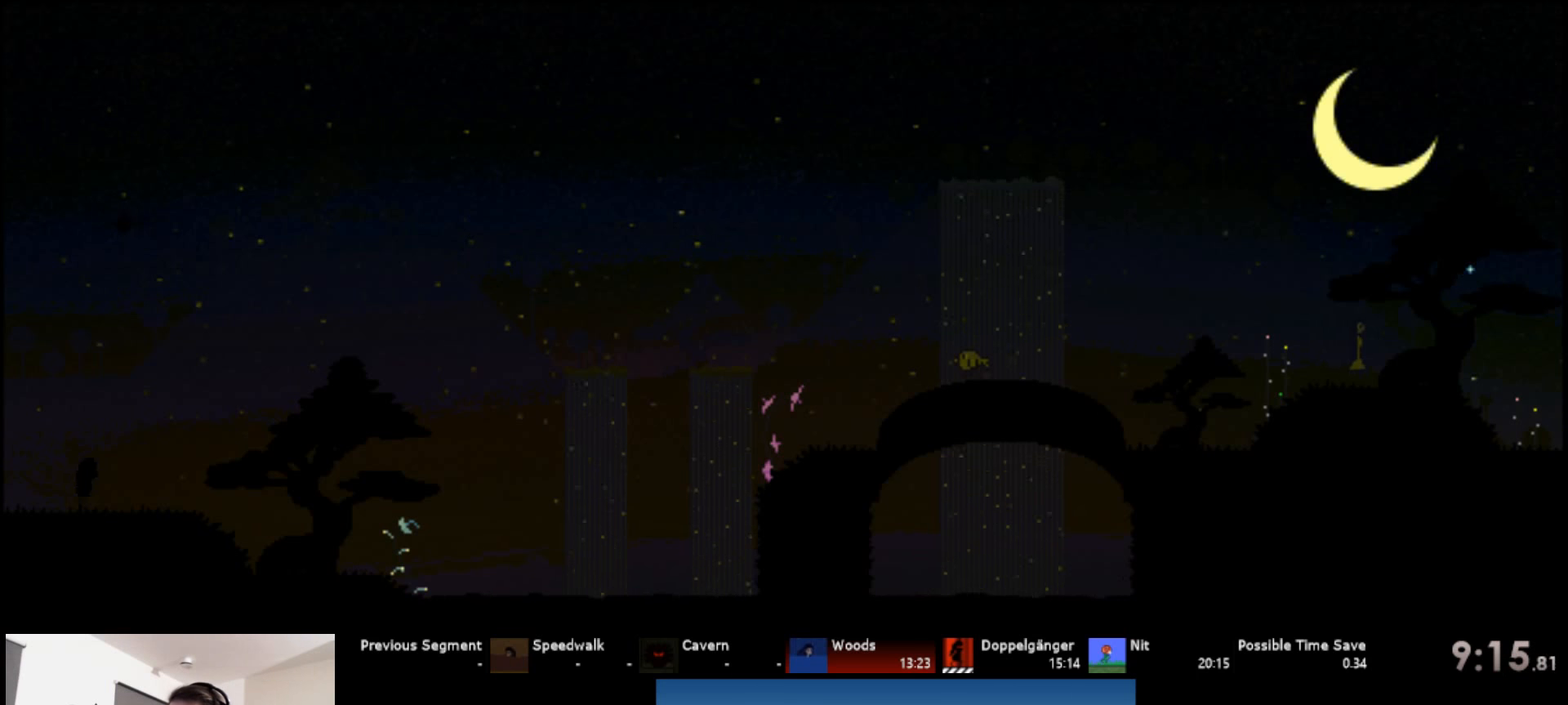
{"keys": ["right", "up"], "events": []}
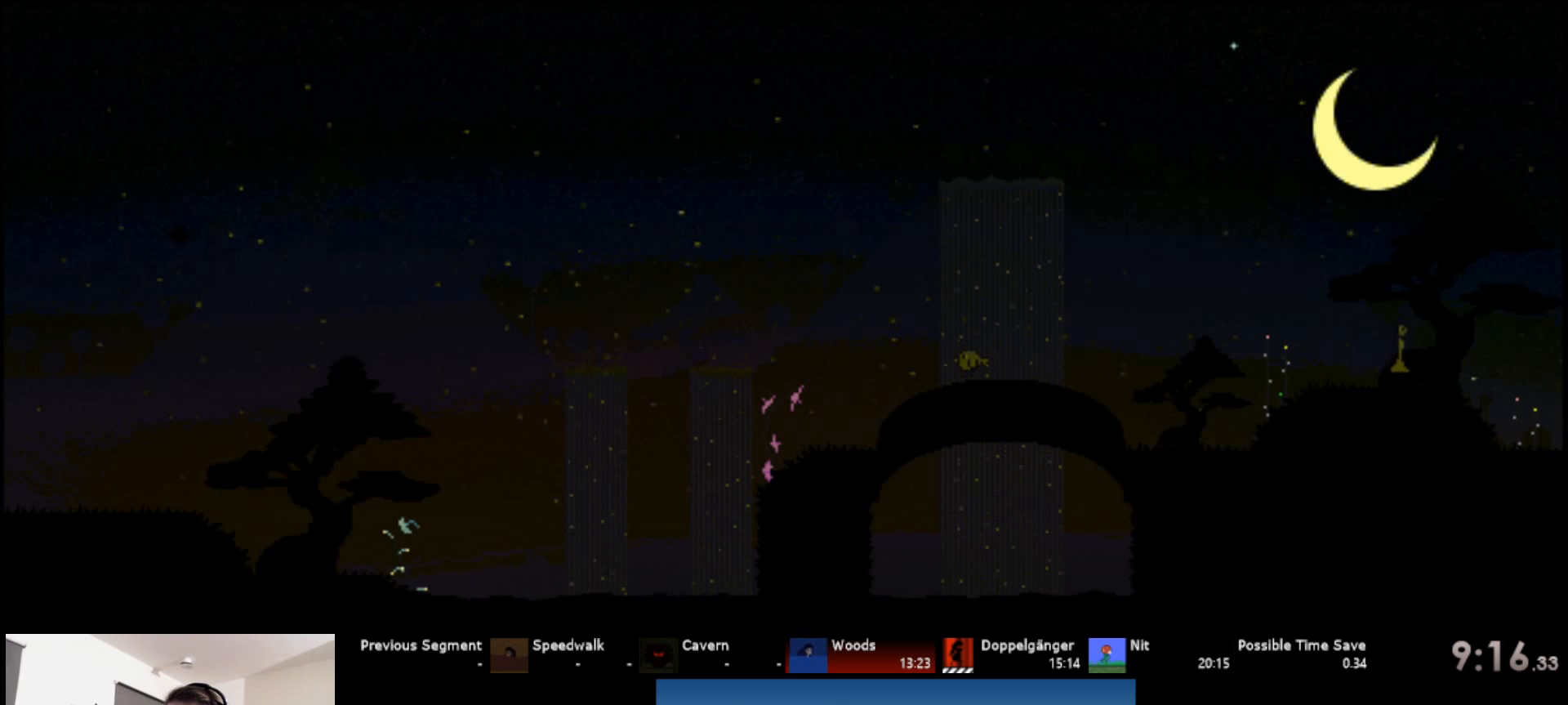
{"keys": ["right", "up"], "events": [[117, "s", "down"], [433, "s", "up"]]}
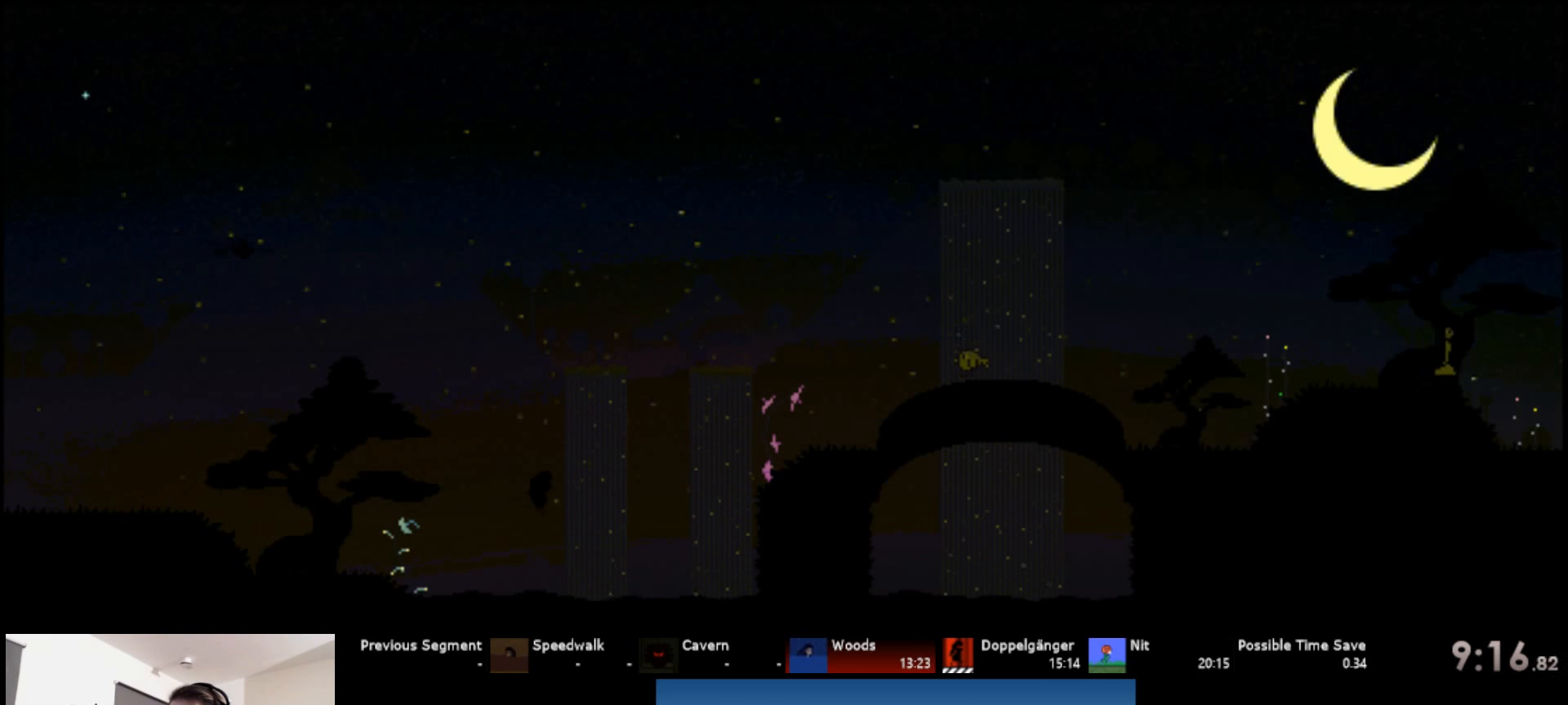
{"keys": ["right", "up"], "events": [[33, "s", "down"], [467, "s", "up"]]}
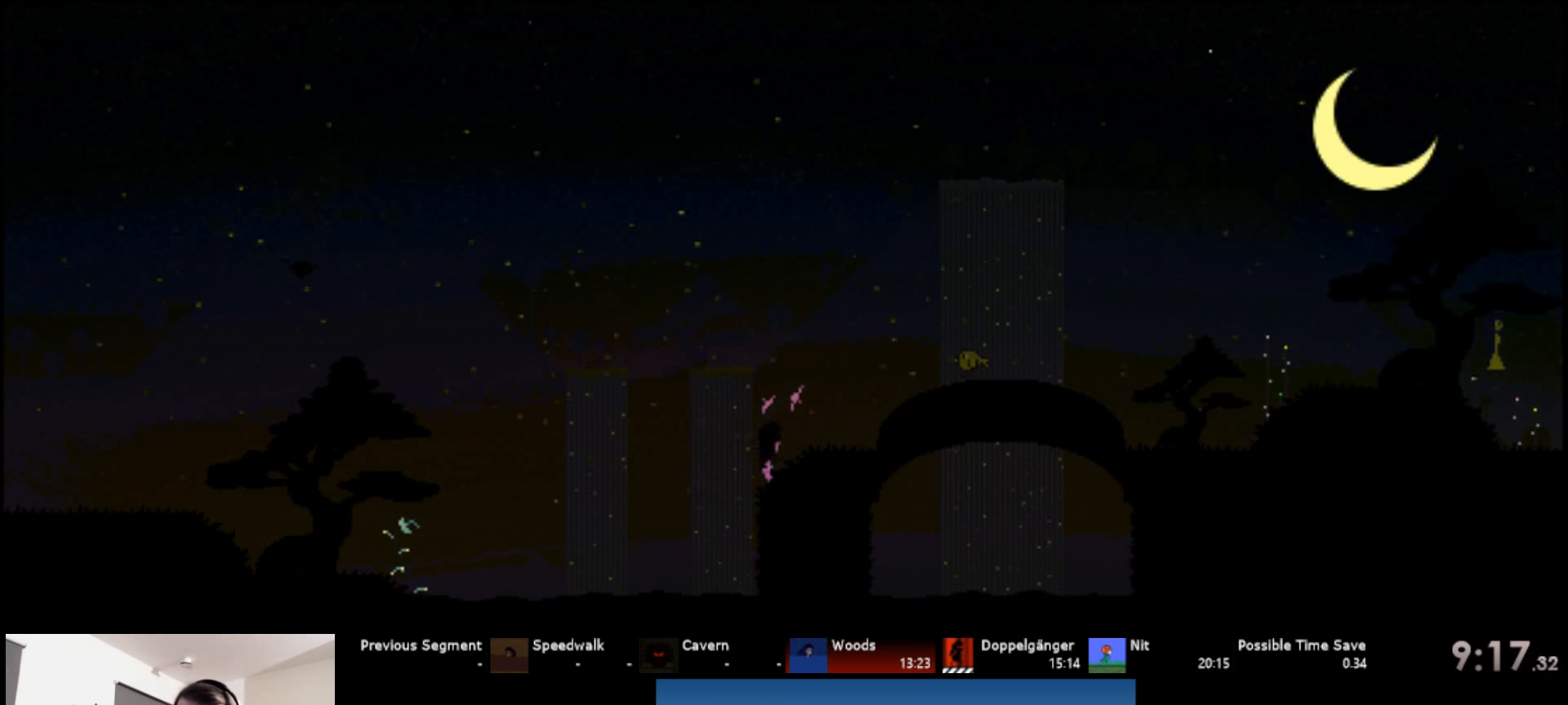
{"keys": ["right", "s", "up"], "events": [[50, "s", "down"], [233, "s", "up"], [383, "s", "down"]]}
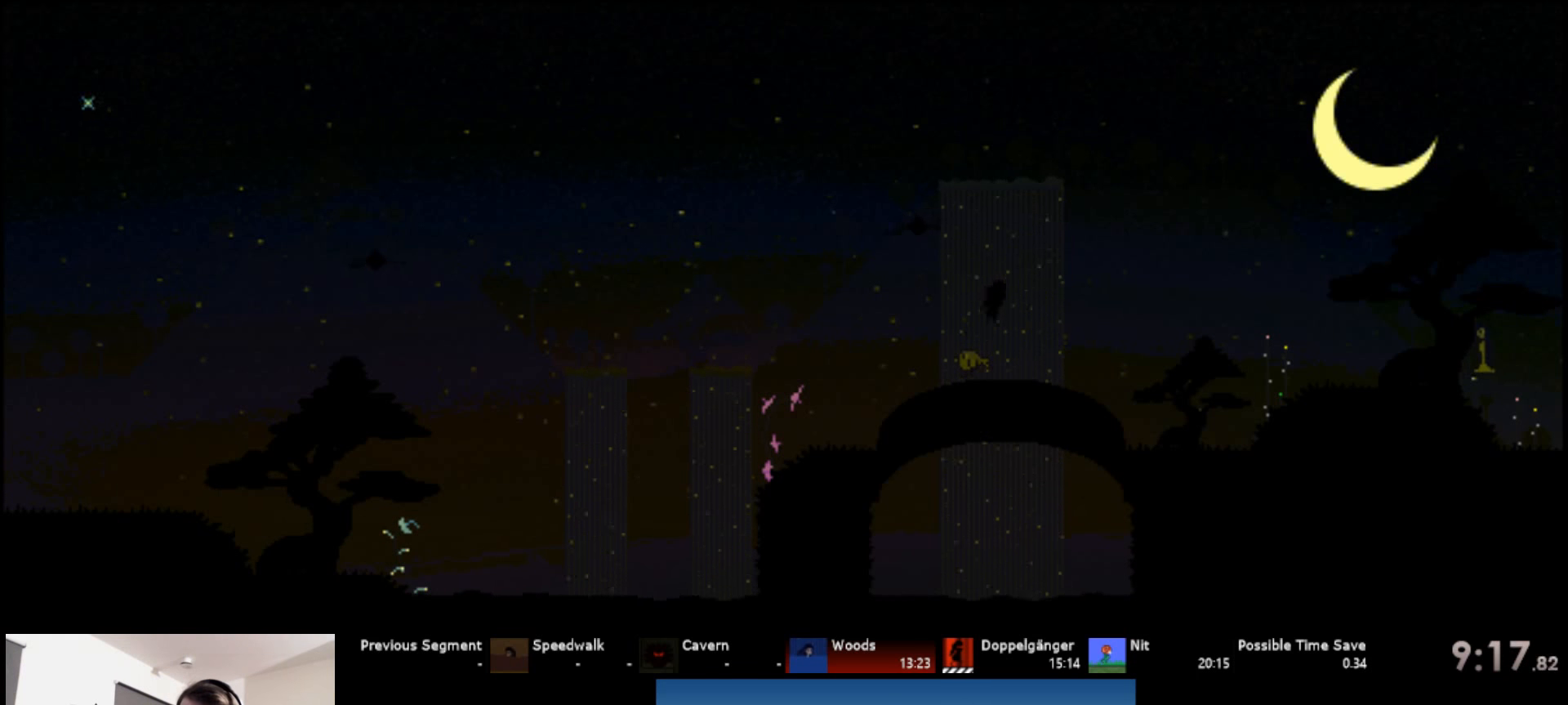
{"keys": ["down", "right"], "events": [[17, "s", "up"], [333, "up", "up"], [450, "down", "down"]]}
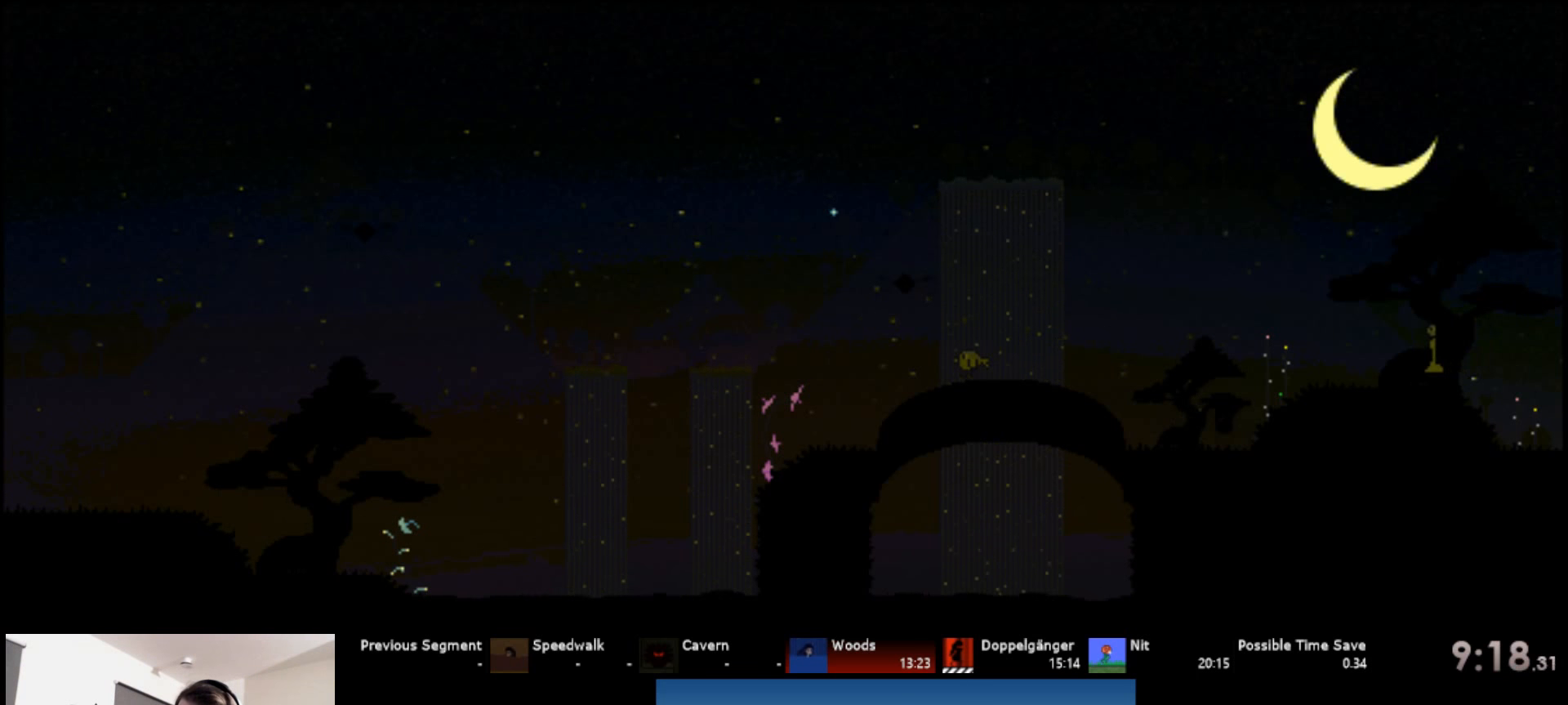
{"keys": ["down", "right"], "events": []}
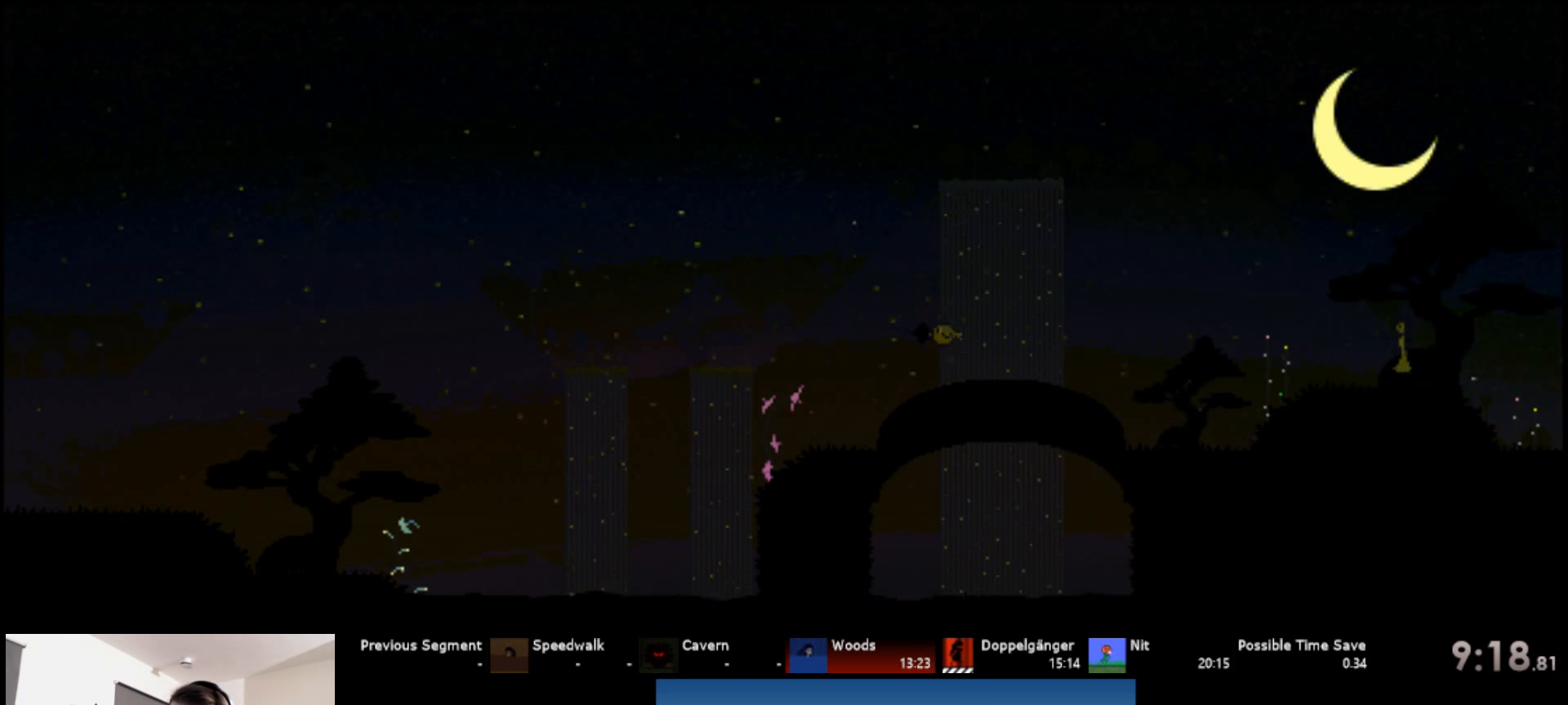
{"keys": ["down", "right"], "events": []}
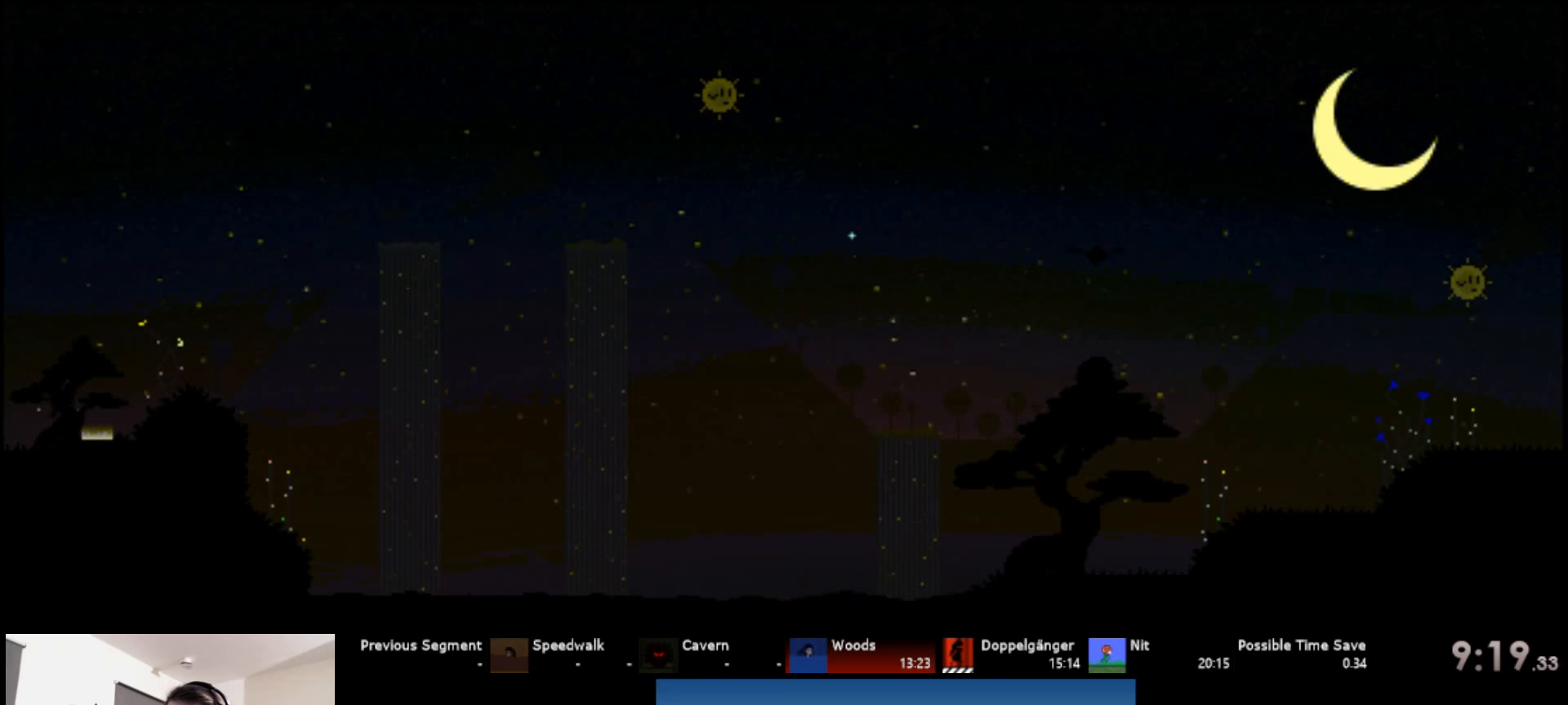
{"keys": ["right", "s", "up"], "events": [[334, "down", "up"], [367, "s", "down"], [400, "up", "down"]]}
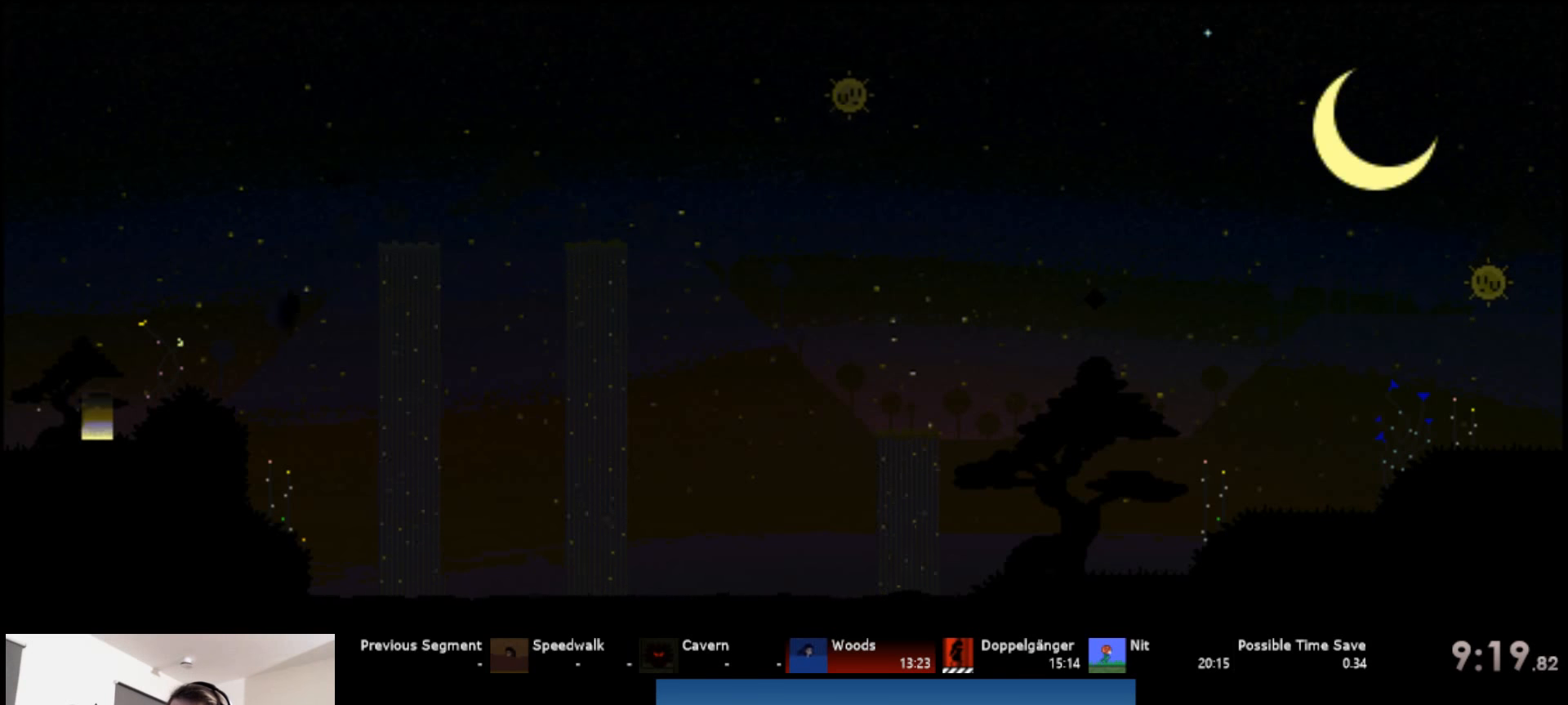
{"keys": ["d", "right", "s", "up"], "events": [[250, "d", "down"]]}
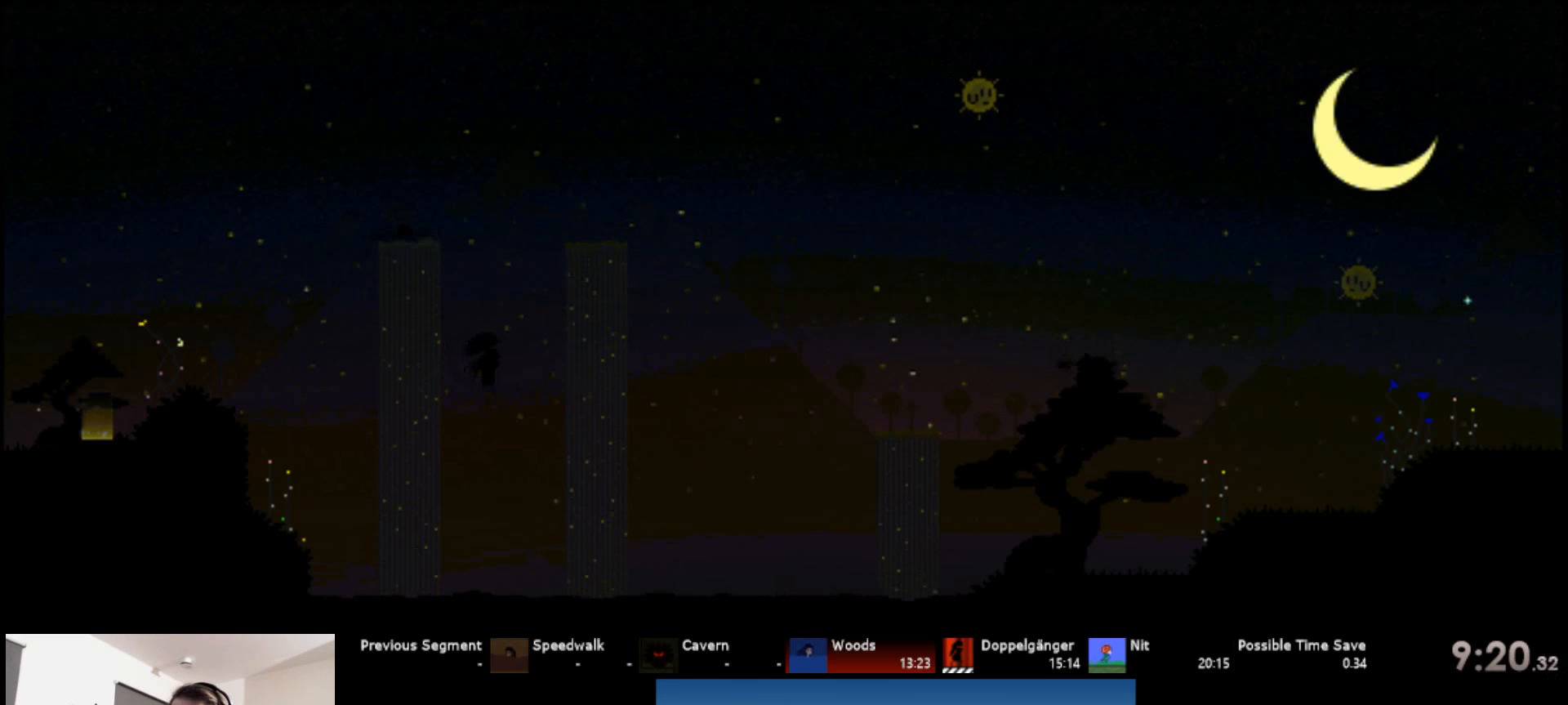
{"keys": ["d", "right", "s", "up"], "events": []}
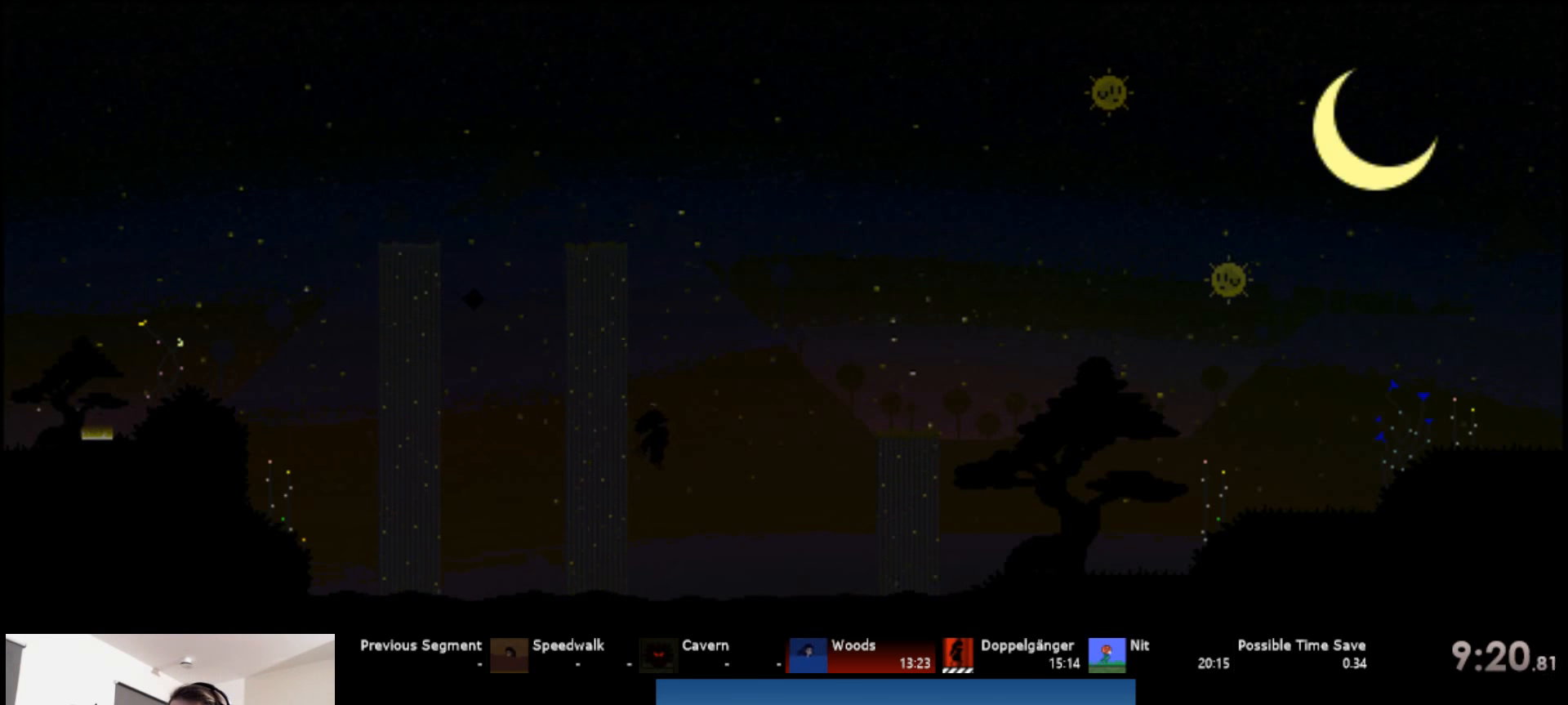
{"keys": ["d", "right", "s", "up"], "events": [[50, "d", "up"], [67, "s", "up"], [184, "d", "down"], [200, "s", "down"]]}
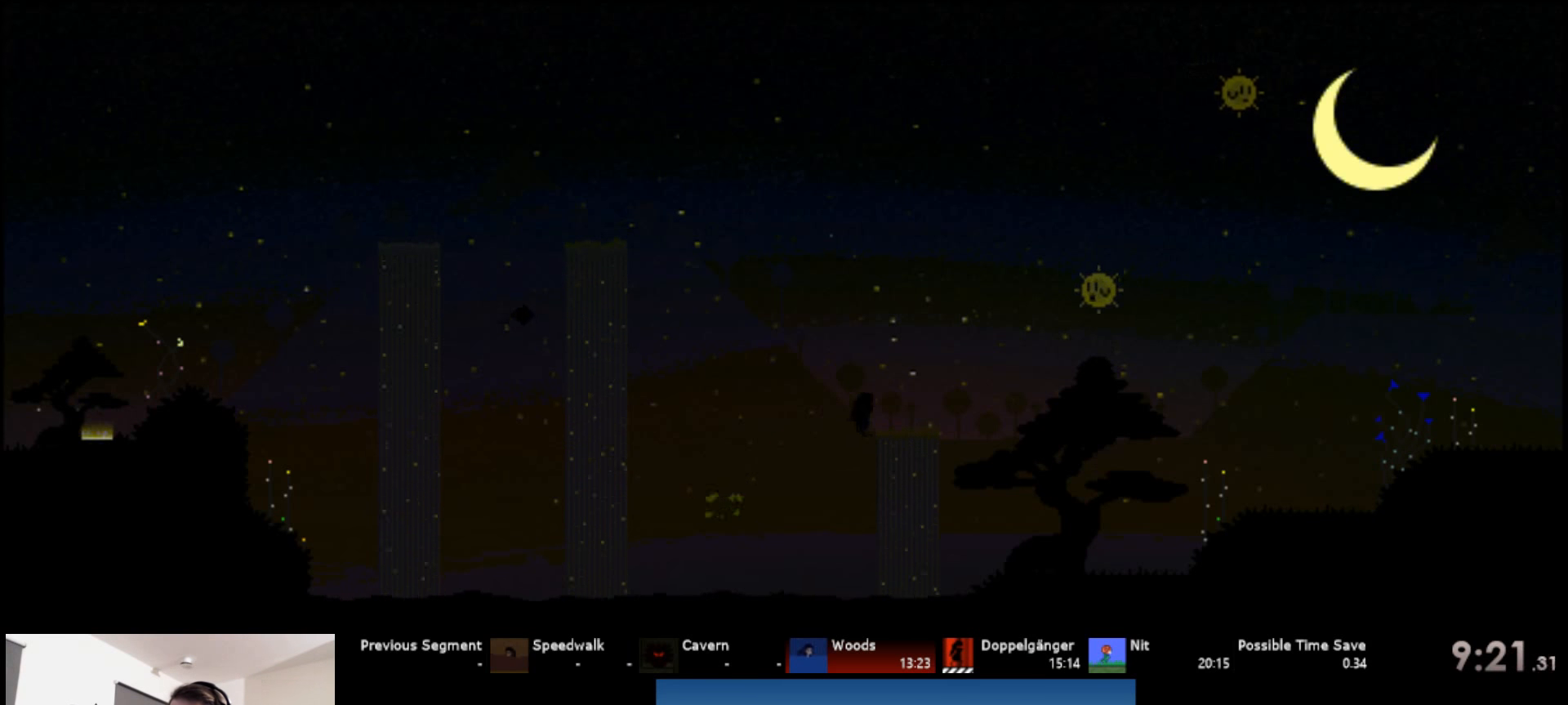
{"keys": ["right", "up"], "events": [[17, "d", "up"], [200, "s", "up"]]}
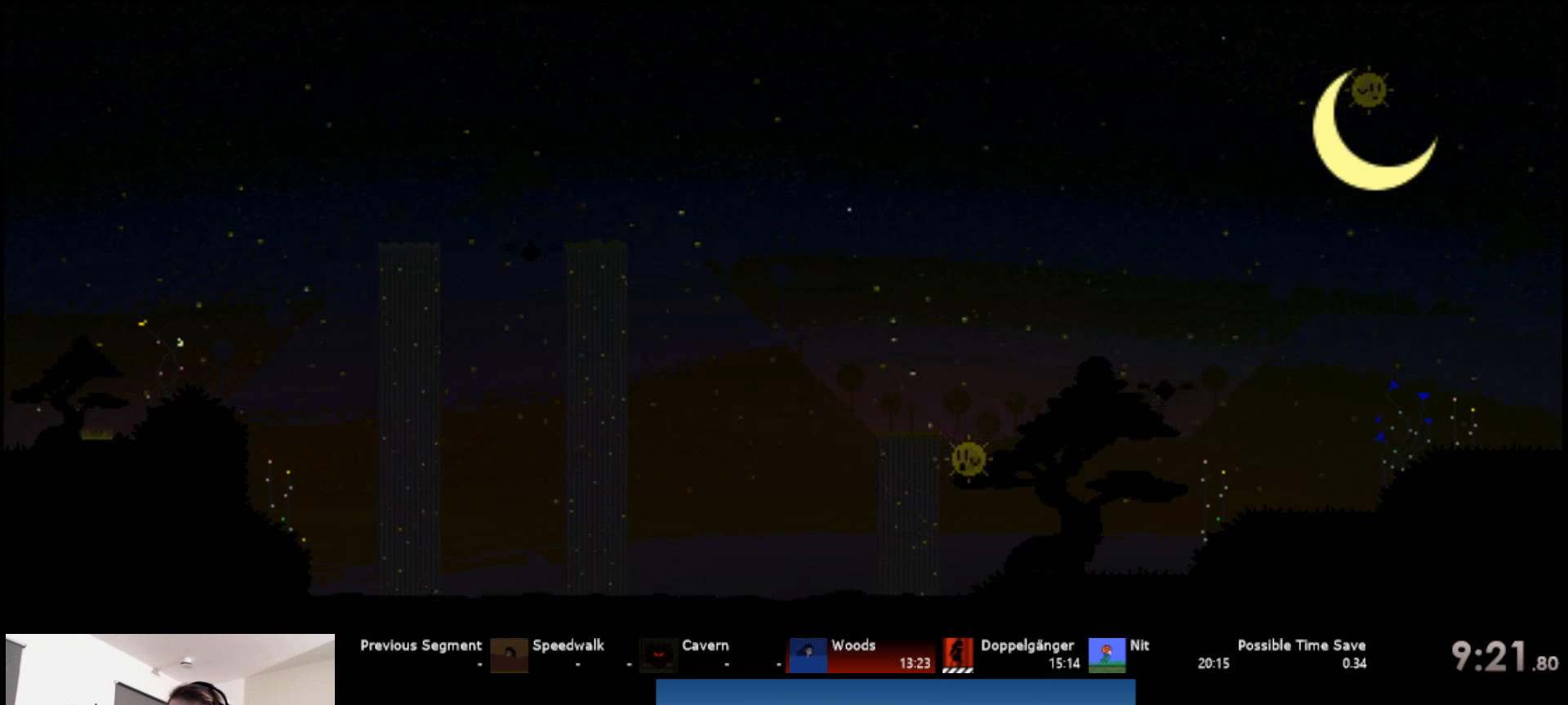
{"keys": ["right", "up"], "events": [[17, "s", "down"], [117, "s", "up"], [350, "s", "down"], [484, "s", "up"]]}
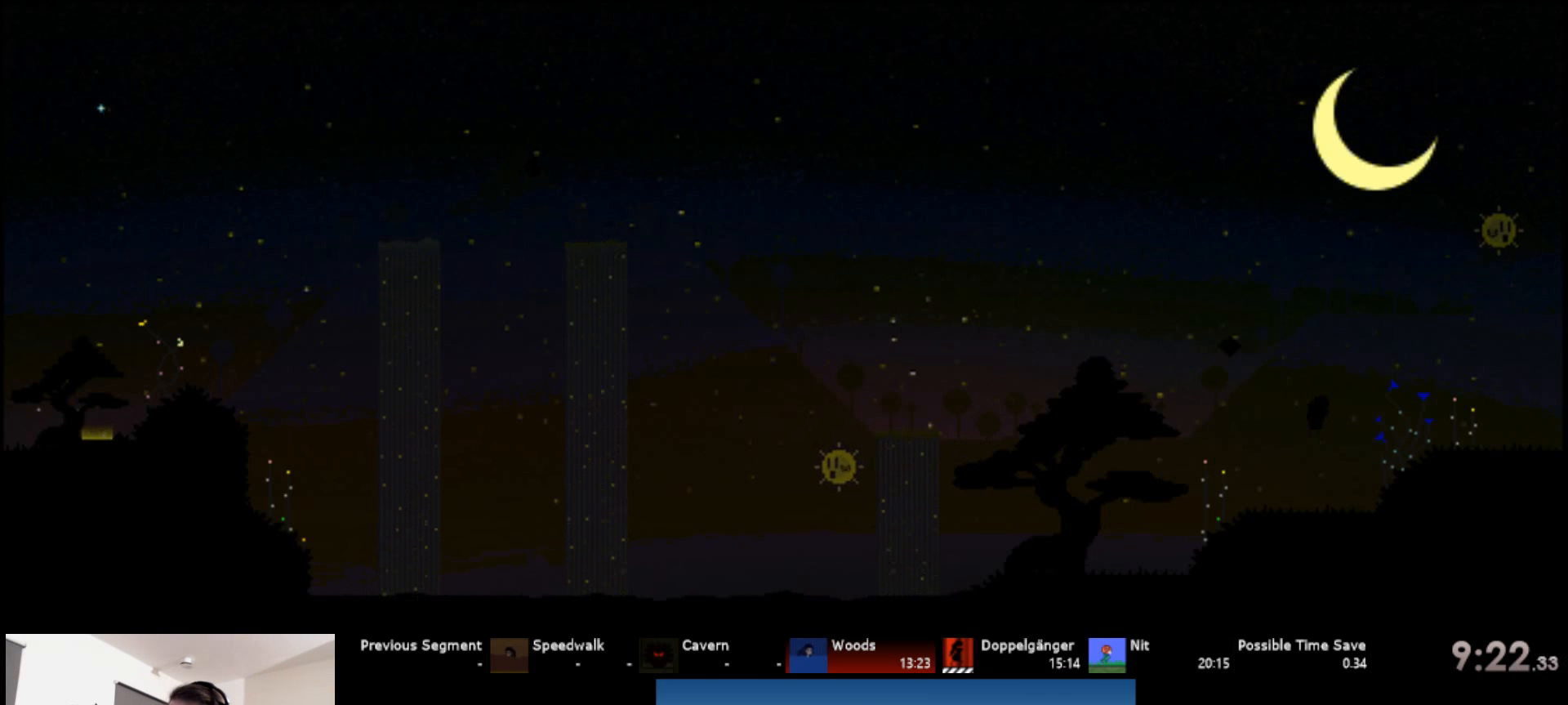
{"keys": ["down", "right"], "events": [[150, "up", "up"], [250, "down", "down"]]}
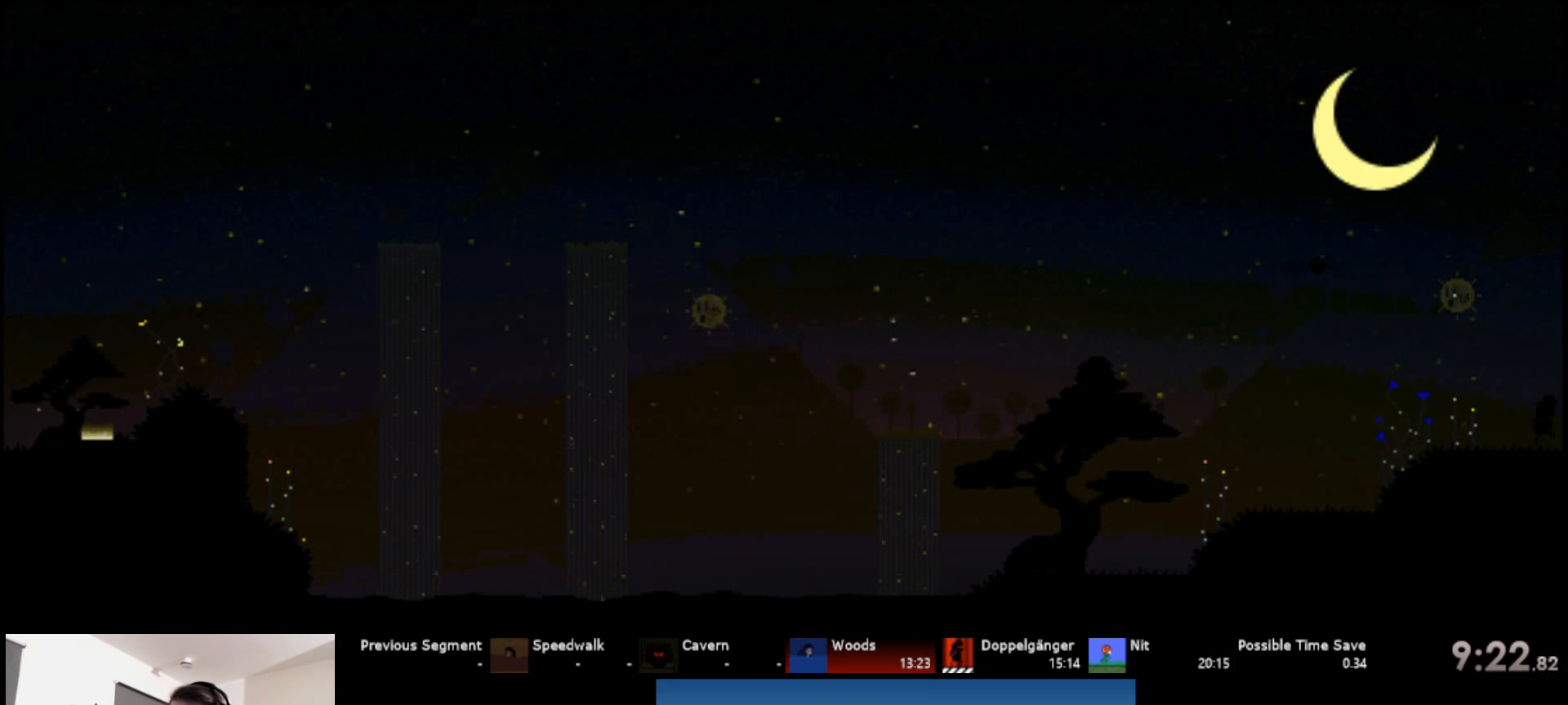
{"keys": ["right", "up"], "events": [[200, "down", "up"], [367, "up", "down"]]}